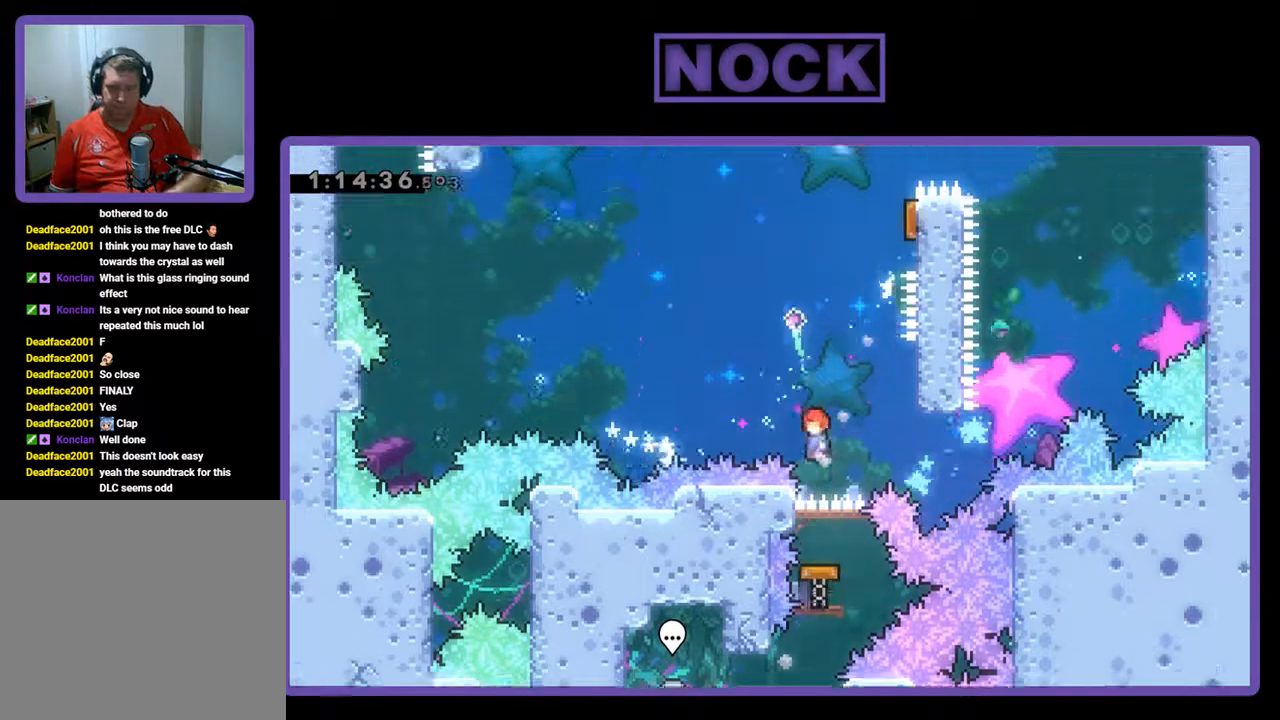
Gameplay with a controller (PlayStation layout); each line is a JSON object with the inputs held at the frame after it. "events" lists button and stick changes between this image and that frame as [ms after this image, input, new state], when the widget could be followed in between. Not read: right_stick.
{"buttons": ["CIRCLE", "R2", "DPAD_UP", "DPAD_RIGHT"], "left_stick": "center", "events": [[167, "DPAD_RIGHT", "down"], [400, "CIRCLE", "down"]]}
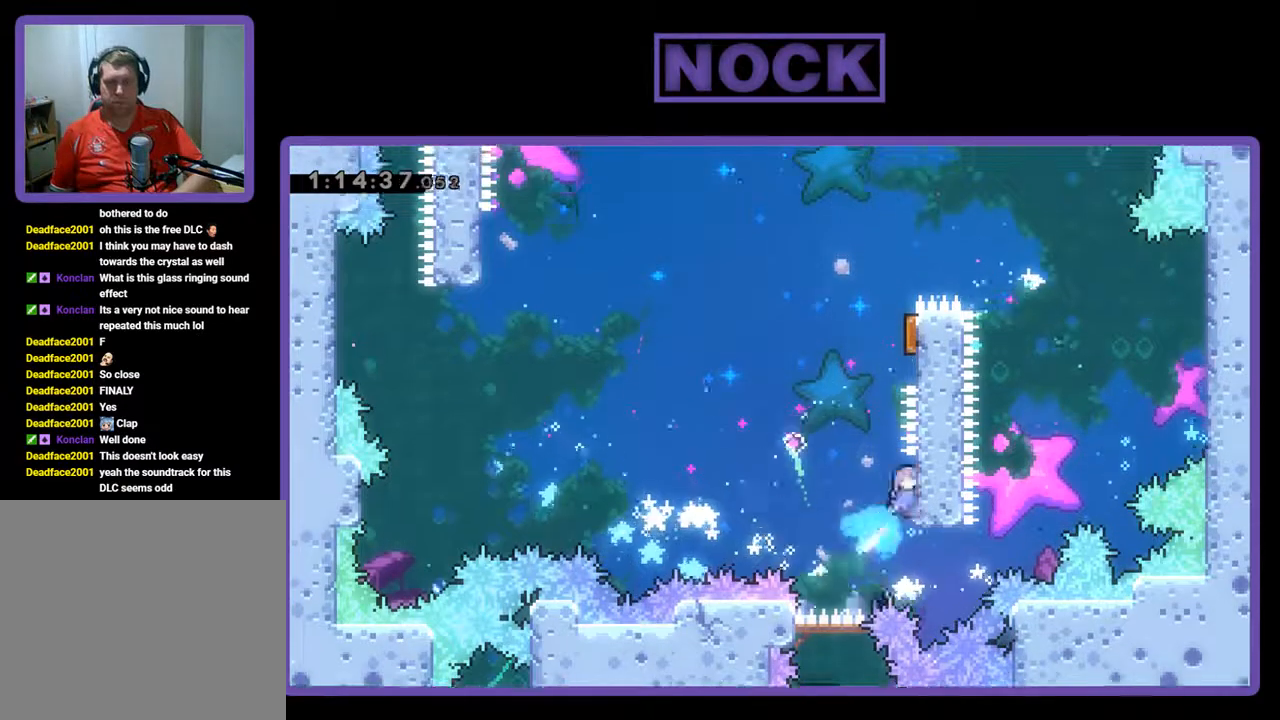
{"buttons": ["R2", "DPAD_UP"], "left_stick": "center", "events": [[200, "CROSS", "down"], [367, "DPAD_RIGHT", "up"], [400, "CIRCLE", "up"], [400, "CROSS", "up"]]}
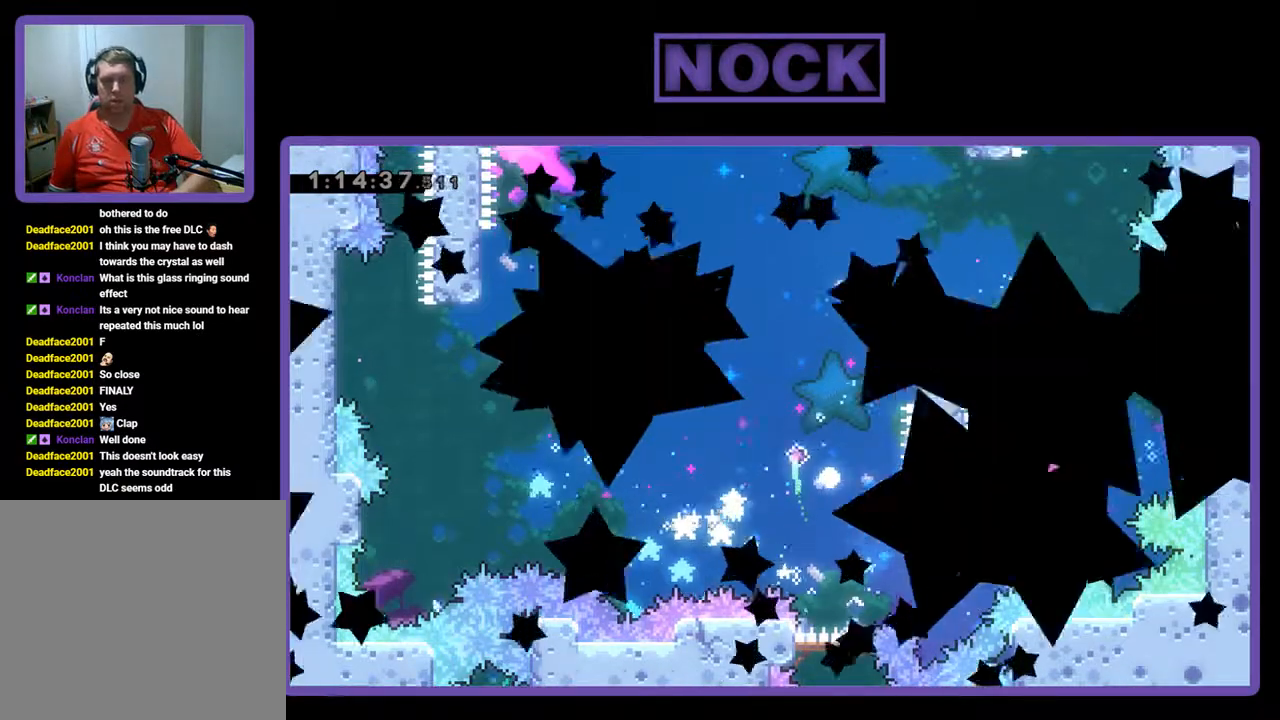
{"buttons": [], "left_stick": "center", "events": [[33, "R2", "up"], [67, "DPAD_UP", "up"]]}
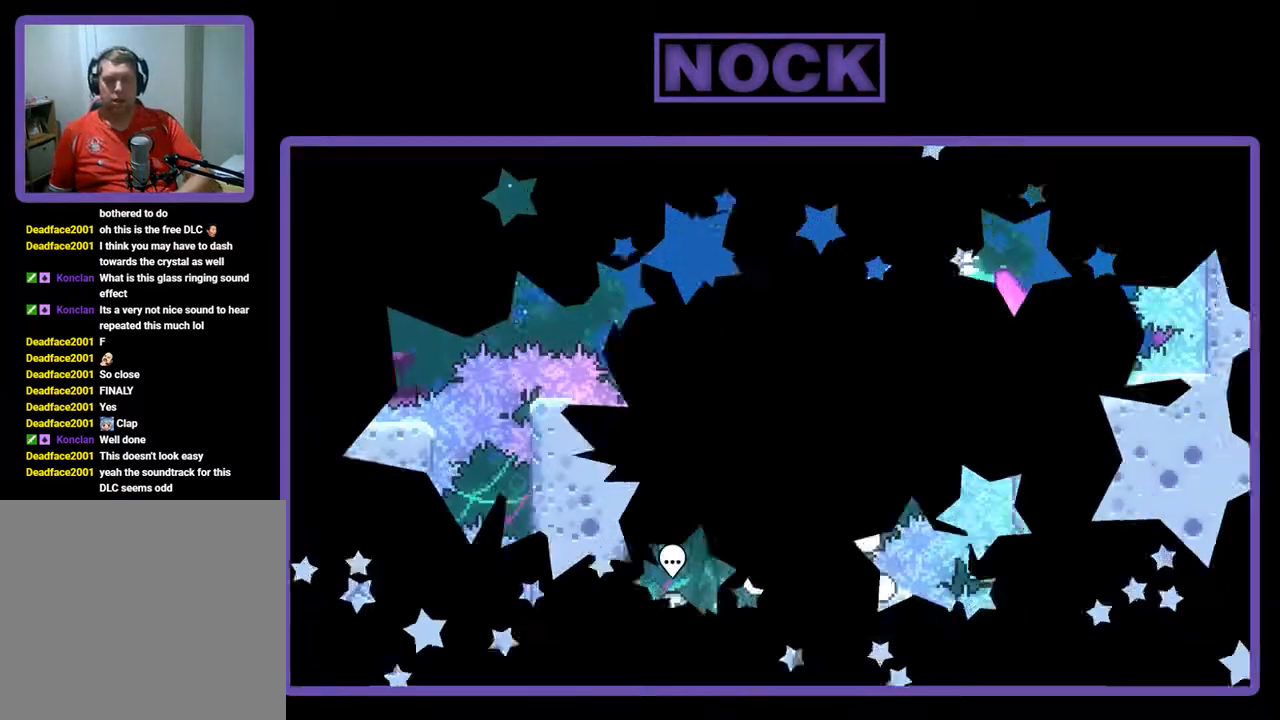
{"buttons": [], "left_stick": "center", "events": []}
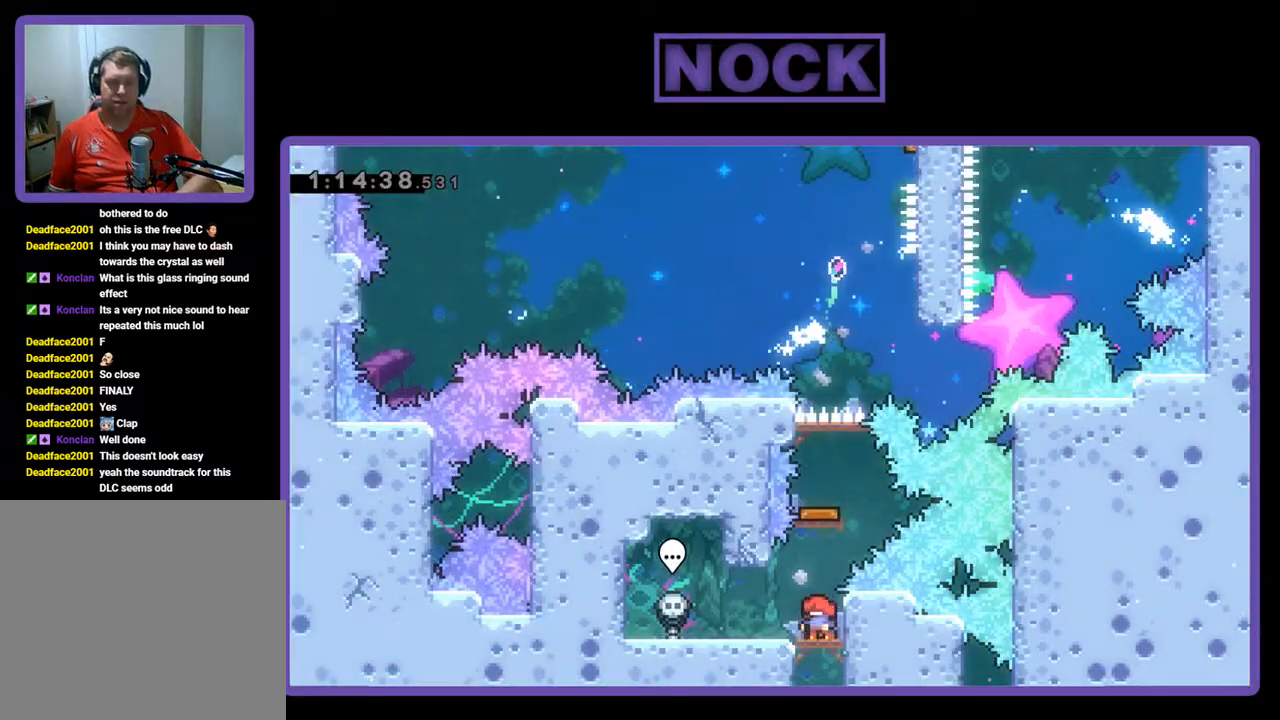
{"buttons": ["CIRCLE", "R2", "DPAD_UP"], "left_stick": "center", "events": [[200, "R2", "down"], [367, "DPAD_UP", "down"], [467, "CIRCLE", "down"]]}
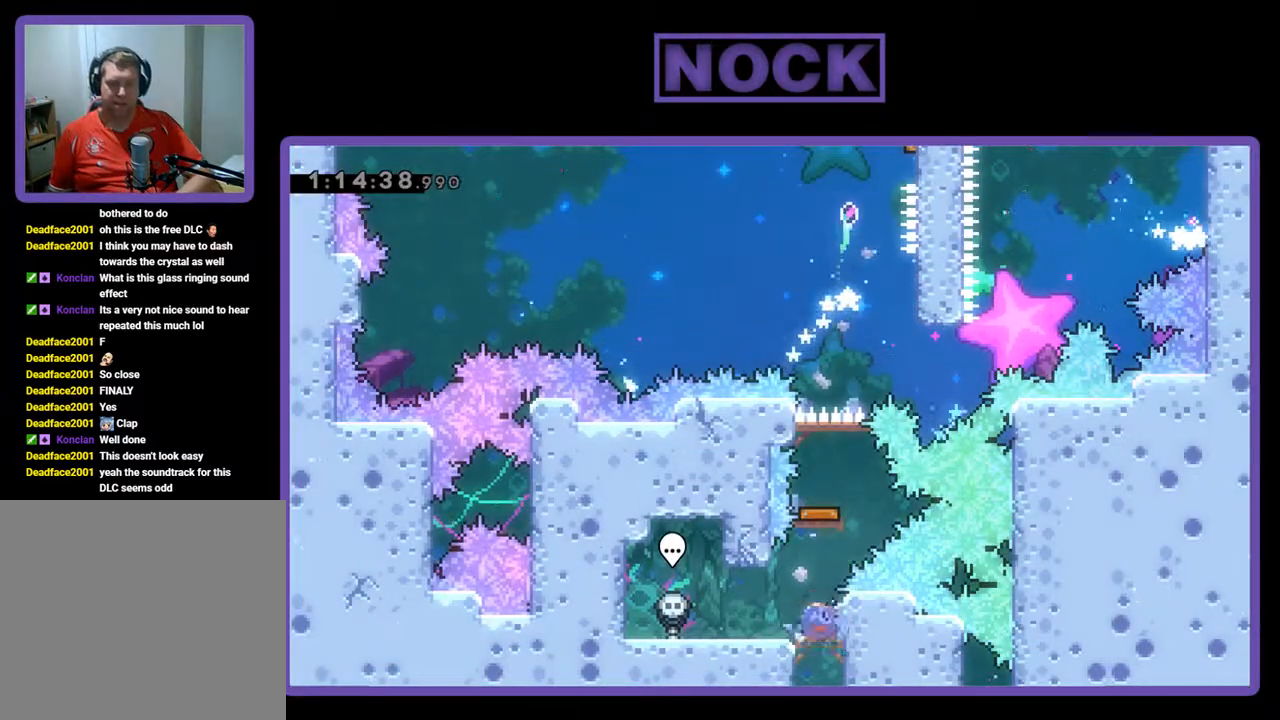
{"buttons": ["R2"], "left_stick": "center", "events": [[167, "CIRCLE", "up"], [300, "DPAD_UP", "up"]]}
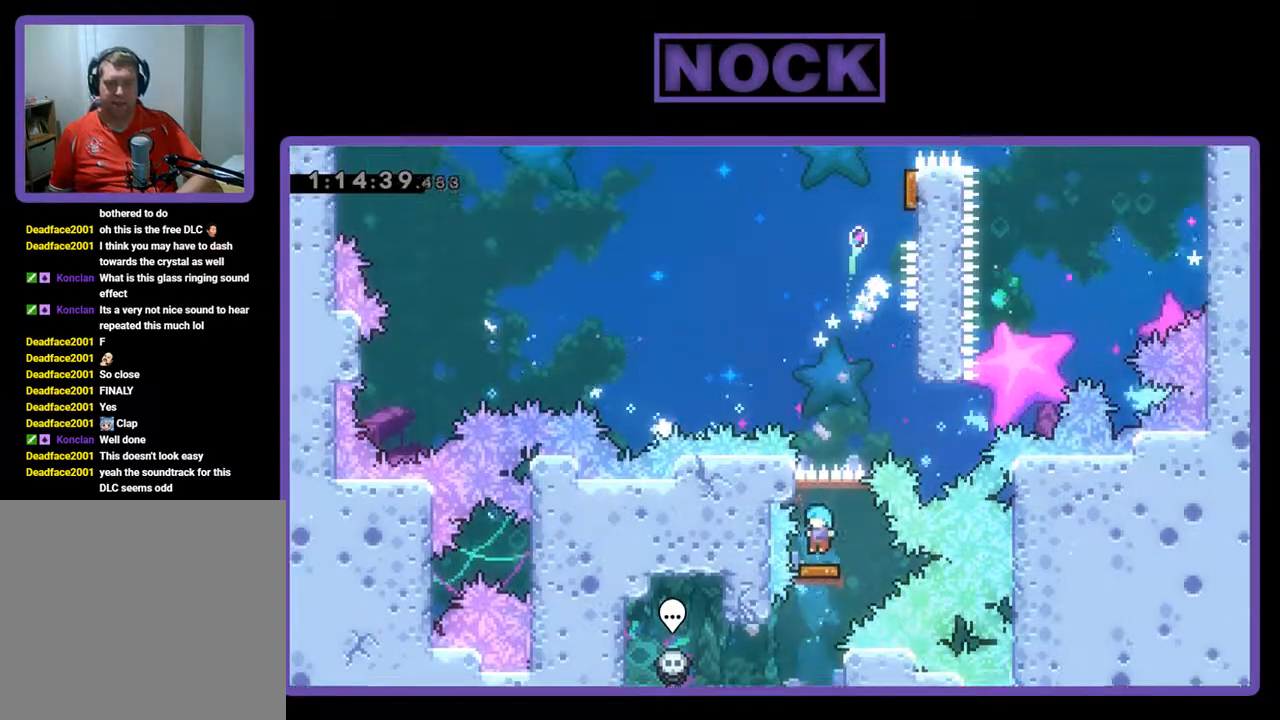
{"buttons": ["R2", "DPAD_UP", "DPAD_RIGHT"], "left_stick": "center", "events": [[200, "DPAD_UP", "down"], [267, "DPAD_RIGHT", "down"], [300, "CIRCLE", "down"], [433, "CIRCLE", "up"]]}
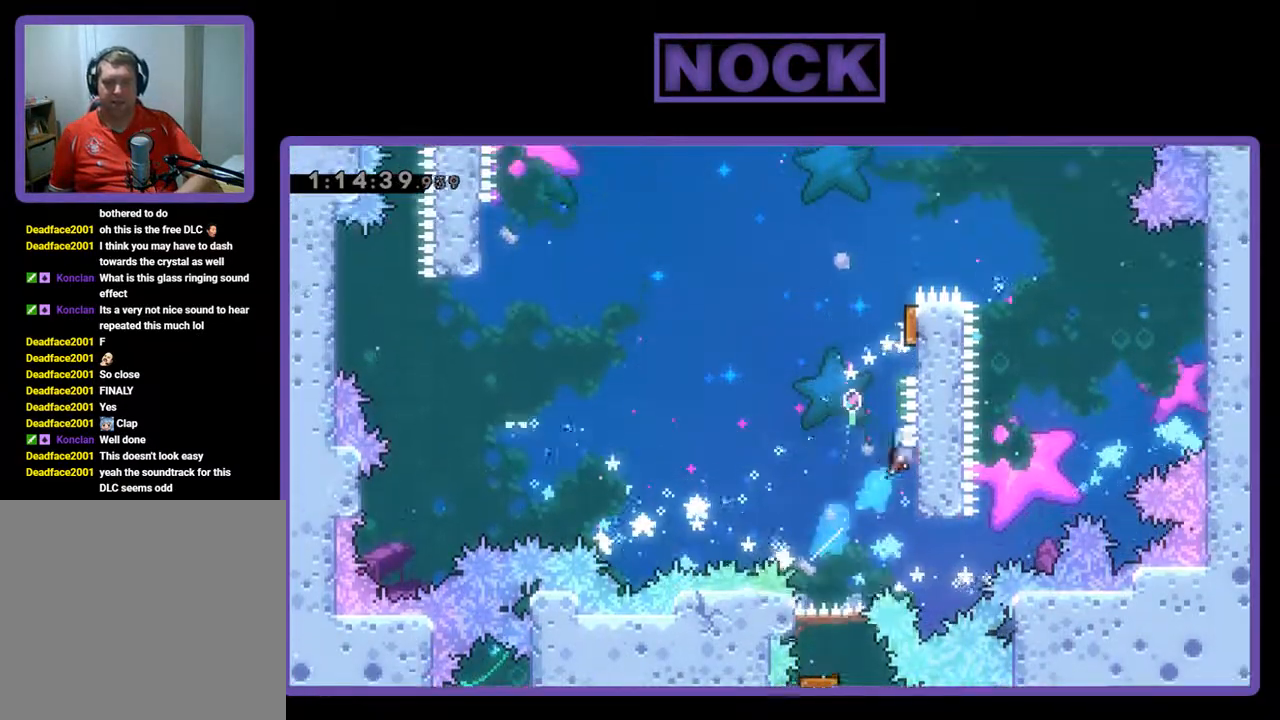
{"buttons": ["DPAD_RIGHT"], "left_stick": "center", "events": [[33, "CROSS", "down"], [200, "DPAD_RIGHT", "up"], [233, "CROSS", "up"], [233, "DPAD_LEFT", "down"], [333, "DPAD_LEFT", "up"], [400, "DPAD_RIGHT", "down"], [500, "DPAD_UP", "up"], [500, "R2", "up"]]}
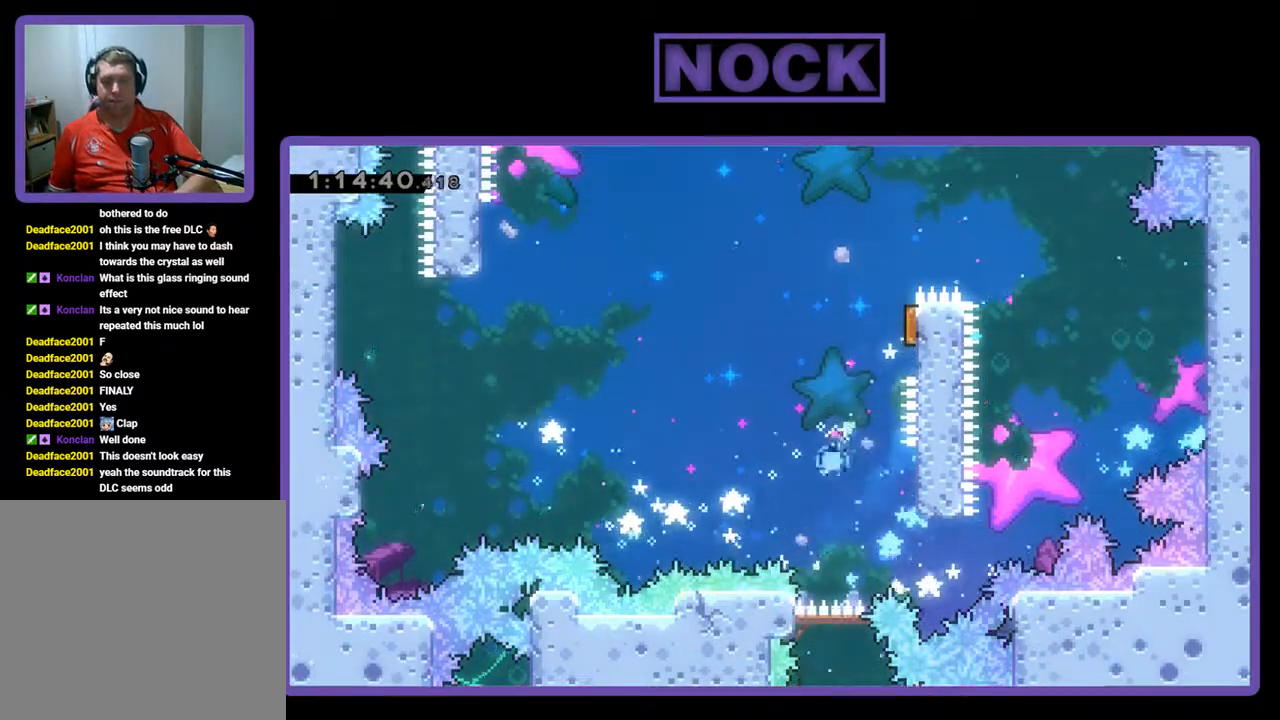
{"buttons": [], "left_stick": "center", "events": [[67, "DPAD_RIGHT", "up"]]}
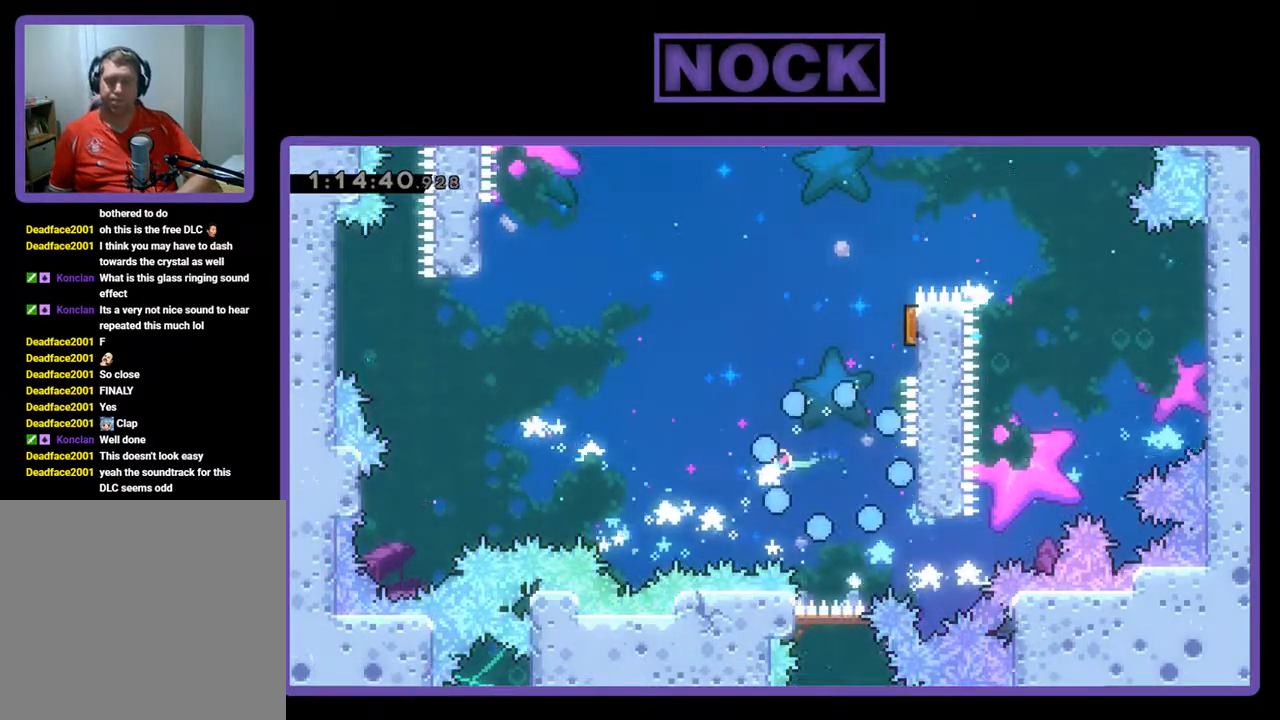
{"buttons": [], "left_stick": "center", "events": []}
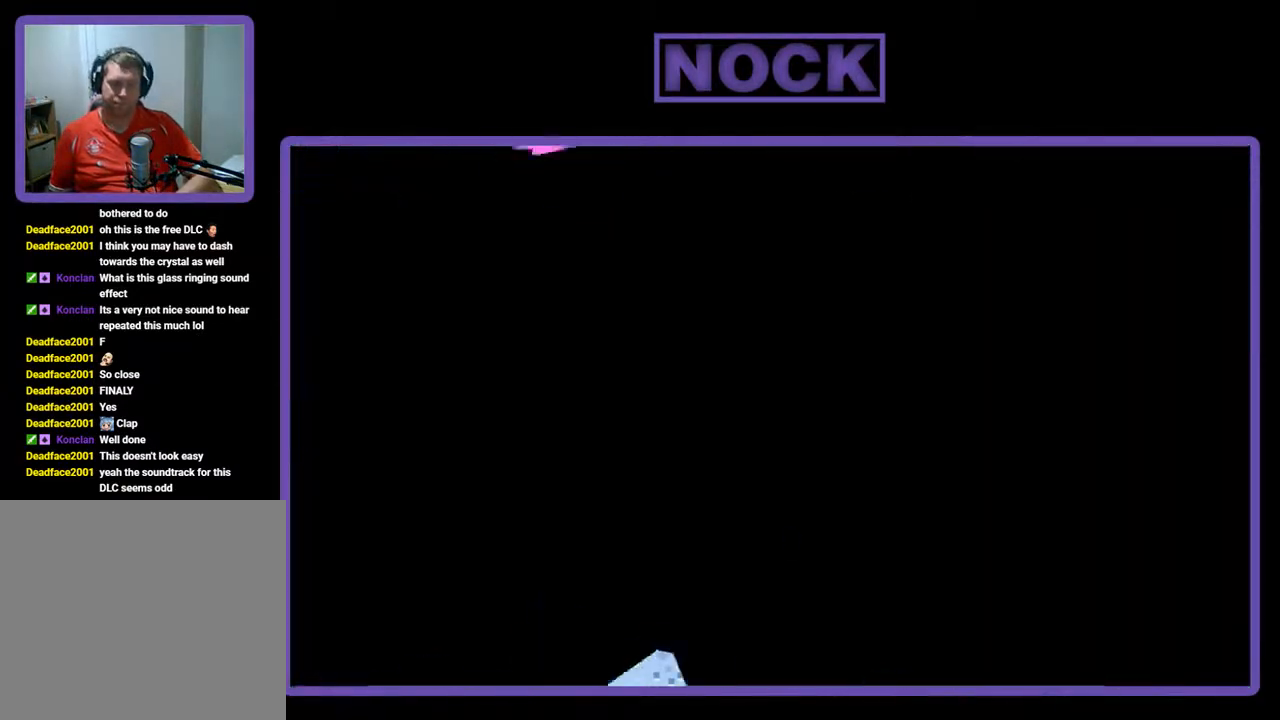
{"buttons": [], "left_stick": "center", "events": []}
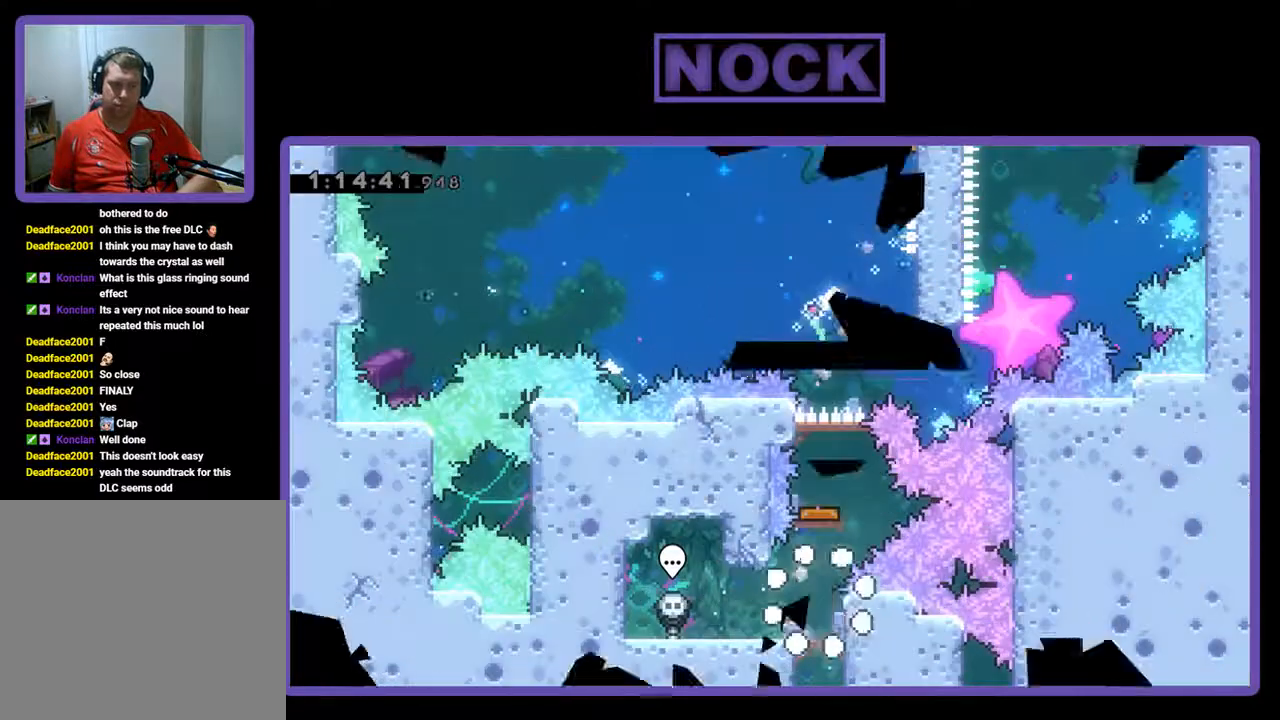
{"buttons": ["CROSS", "R2", "DPAD_UP"], "left_stick": "center", "events": [[300, "R2", "down"], [367, "CROSS", "down"], [433, "DPAD_UP", "down"]]}
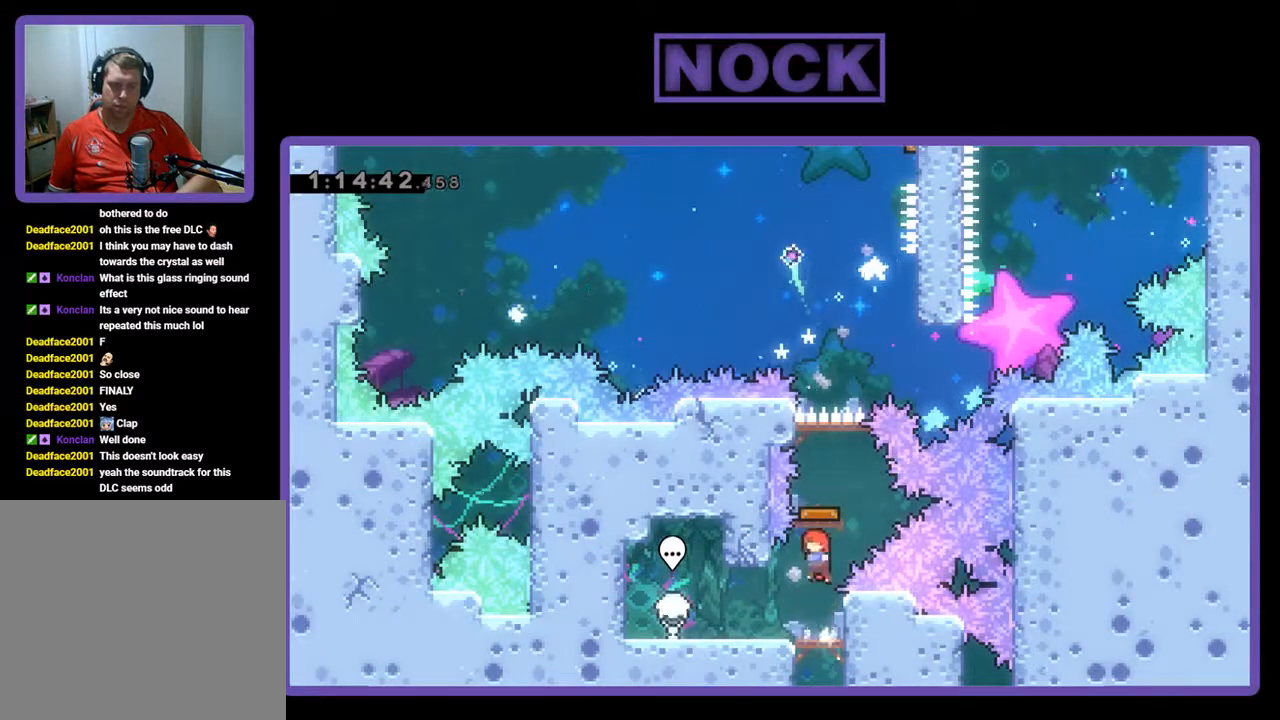
{"buttons": ["R2", "DPAD_UP"], "left_stick": "center", "events": [[333, "CROSS", "up"]]}
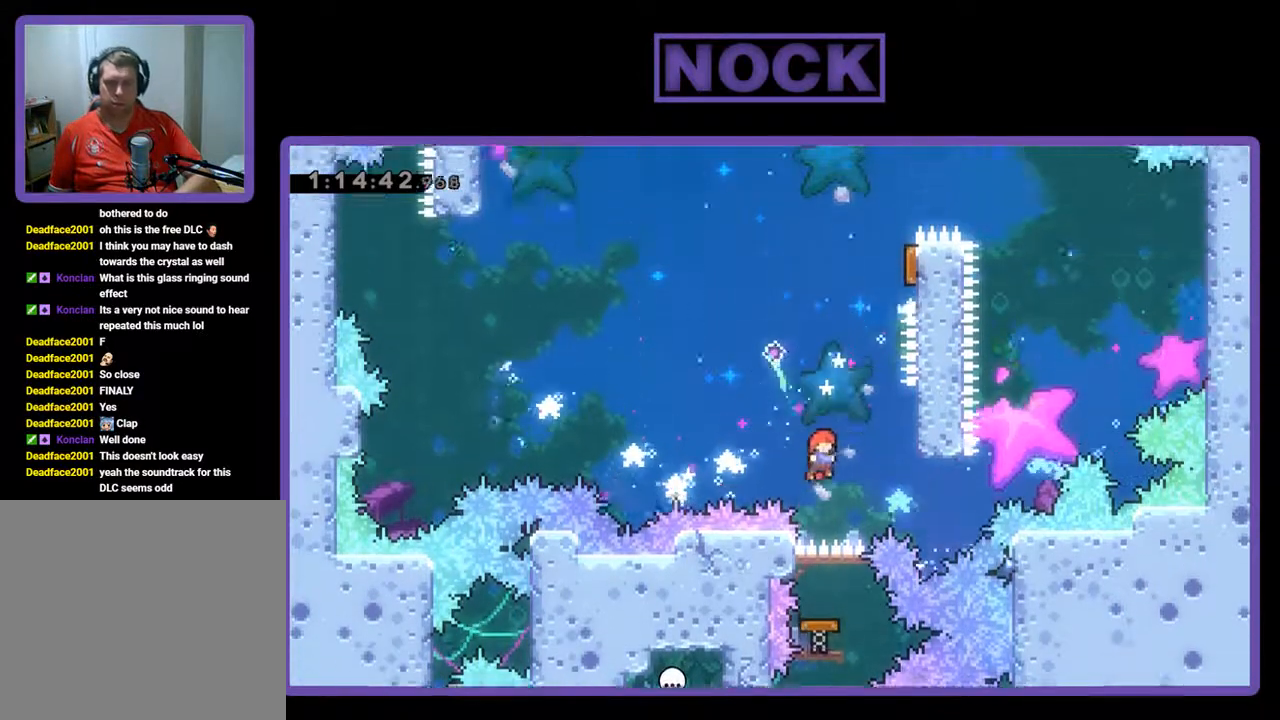
{"buttons": ["R2", "DPAD_UP", "DPAD_RIGHT"], "left_stick": "center", "events": [[33, "DPAD_RIGHT", "down"], [200, "CROSS", "down"], [467, "CROSS", "up"]]}
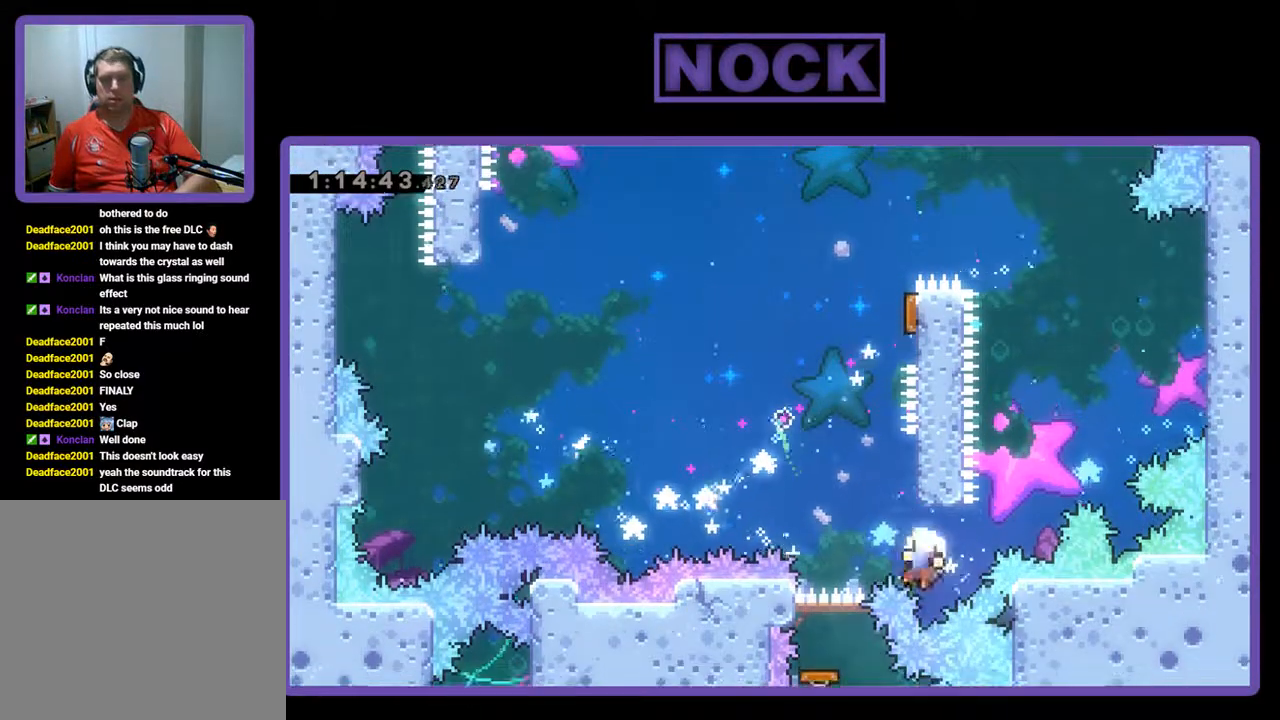
{"buttons": [], "left_stick": "center", "events": [[67, "DPAD_RIGHT", "up"], [200, "DPAD_UP", "up"], [233, "R2", "up"]]}
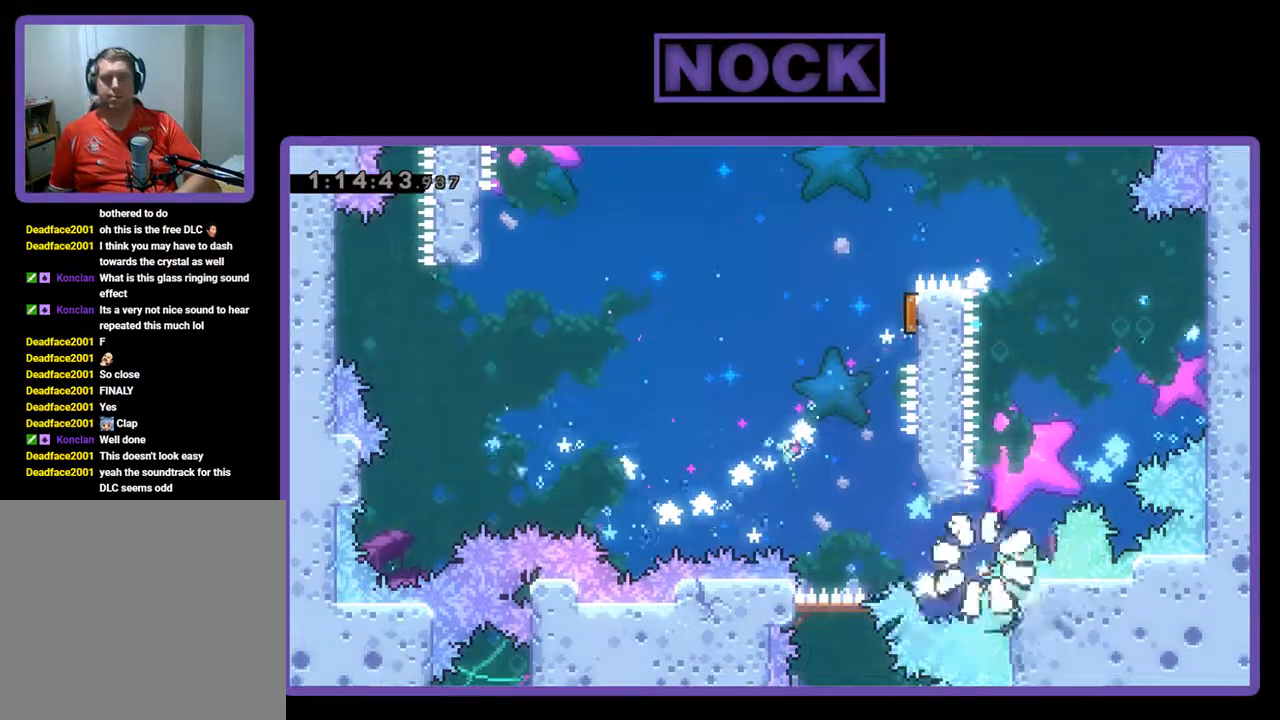
{"buttons": ["R2"], "left_stick": "center", "events": [[200, "R2", "down"]]}
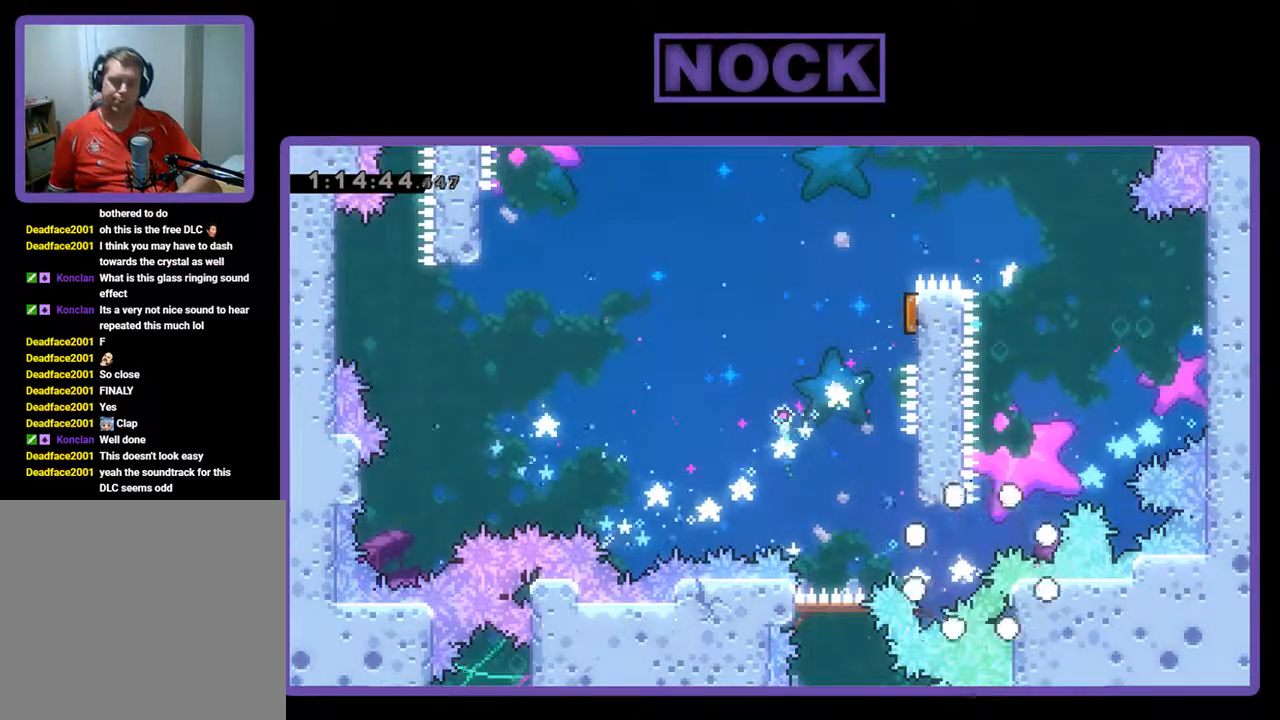
{"buttons": ["R2", "DPAD_RIGHT"], "left_stick": "center", "events": [[467, "DPAD_RIGHT", "down"]]}
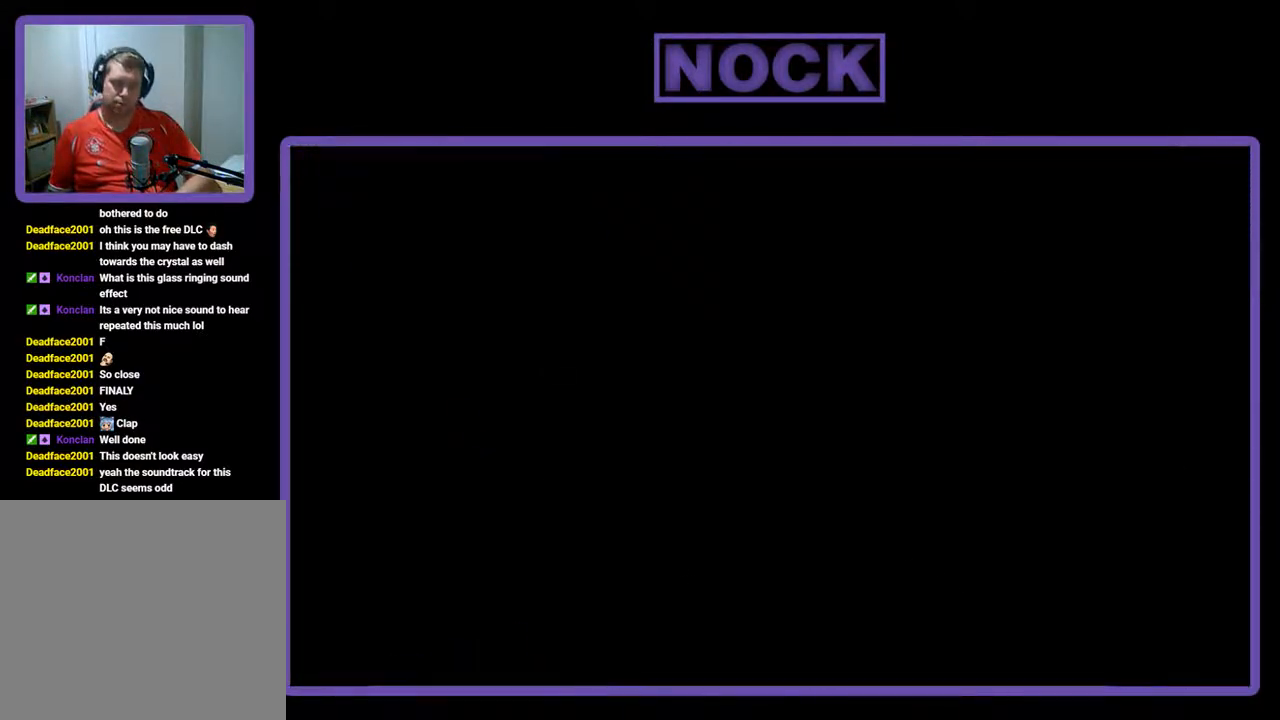
{"buttons": ["R2", "DPAD_UP"], "left_stick": "center", "events": [[67, "DPAD_RIGHT", "up"], [200, "DPAD_UP", "down"]]}
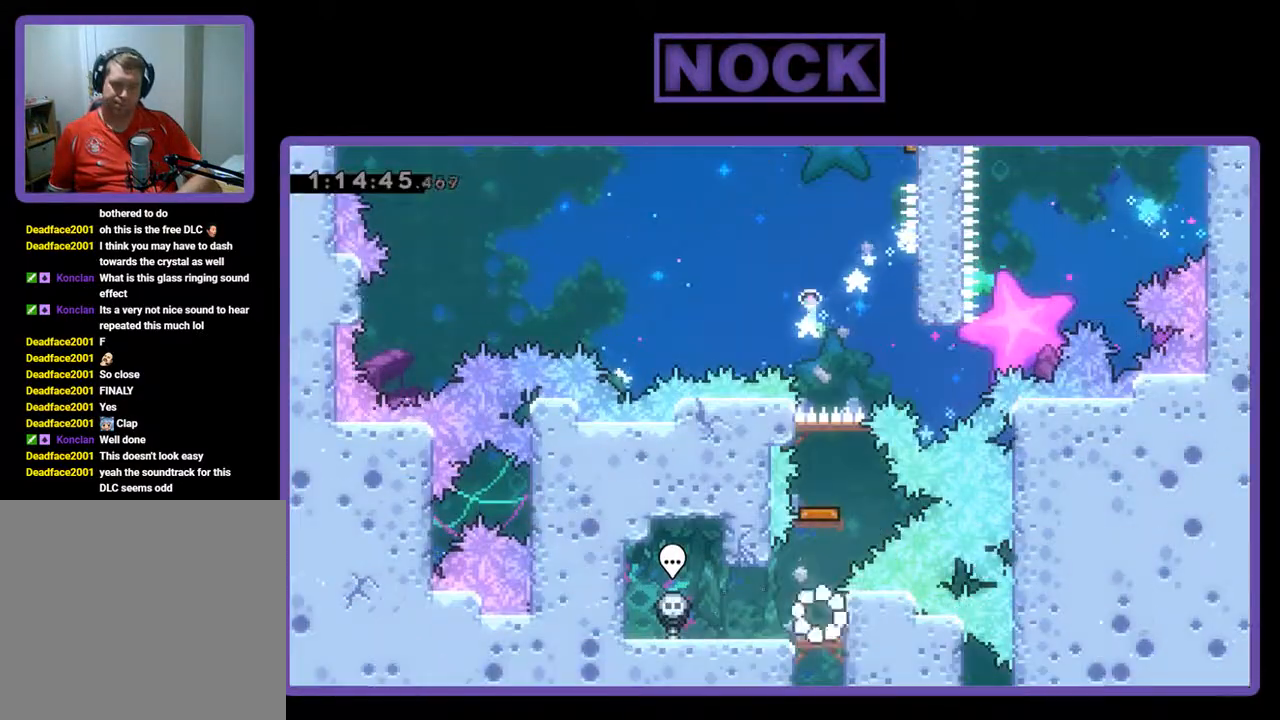
{"buttons": [], "left_stick": "center", "events": [[233, "R2", "up"], [300, "DPAD_UP", "up"]]}
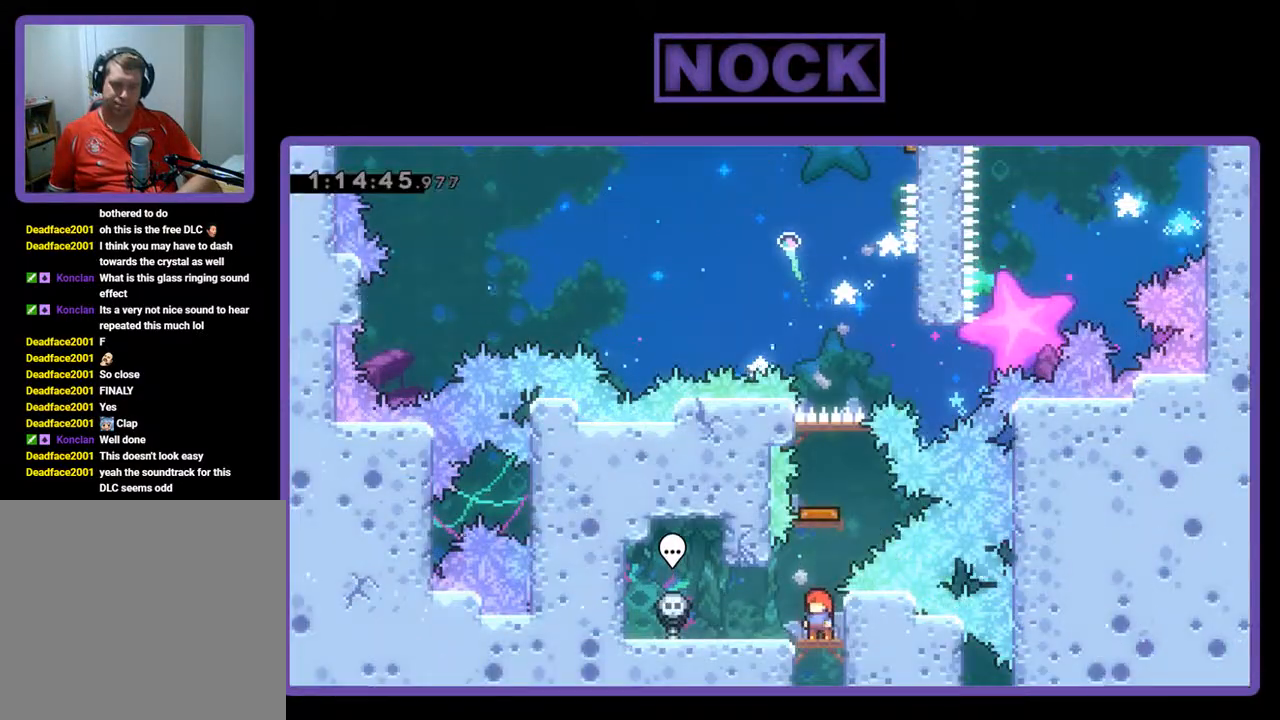
{"buttons": ["R2", "DPAD_UP", "DPAD_RIGHT"], "left_stick": "center", "events": [[33, "DPAD_UP", "down"], [67, "CROSS", "down"], [433, "DPAD_RIGHT", "down"], [467, "CROSS", "up"], [500, "R2", "down"]]}
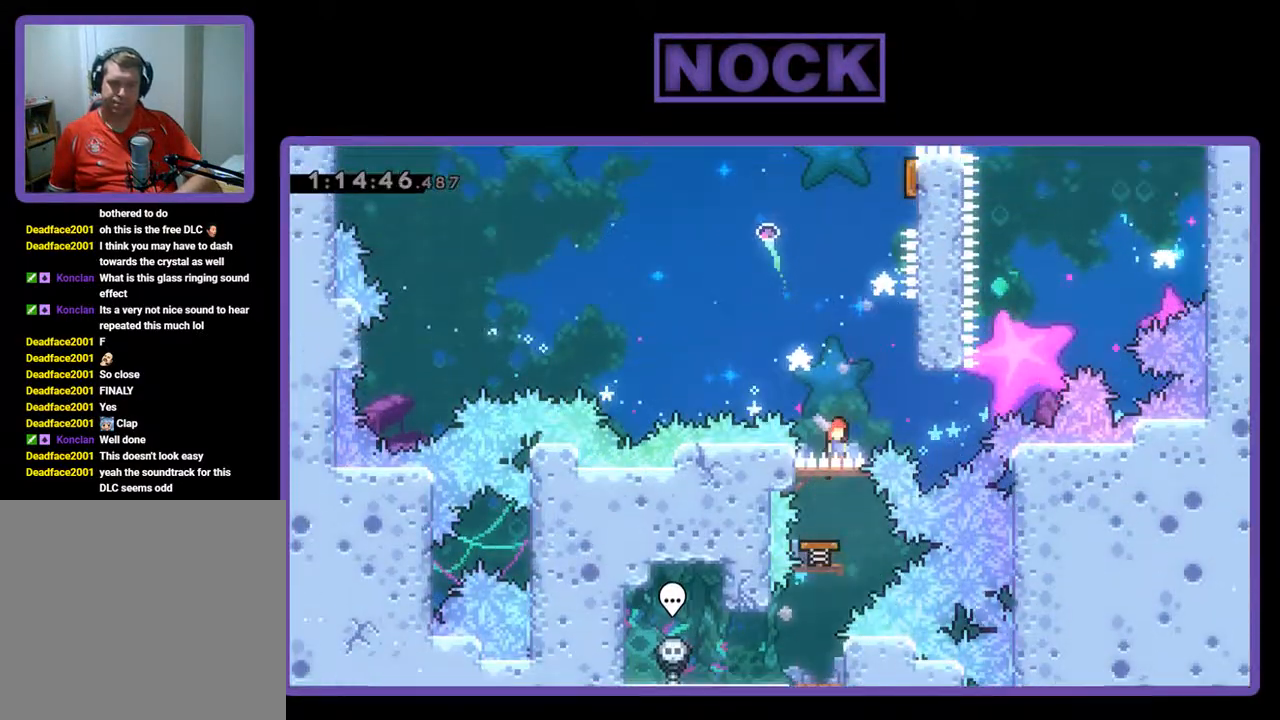
{"buttons": ["CROSS", "DPAD_UP", "DPAD_RIGHT"], "left_stick": "center", "events": [[400, "CROSS", "down"], [400, "R2", "up"]]}
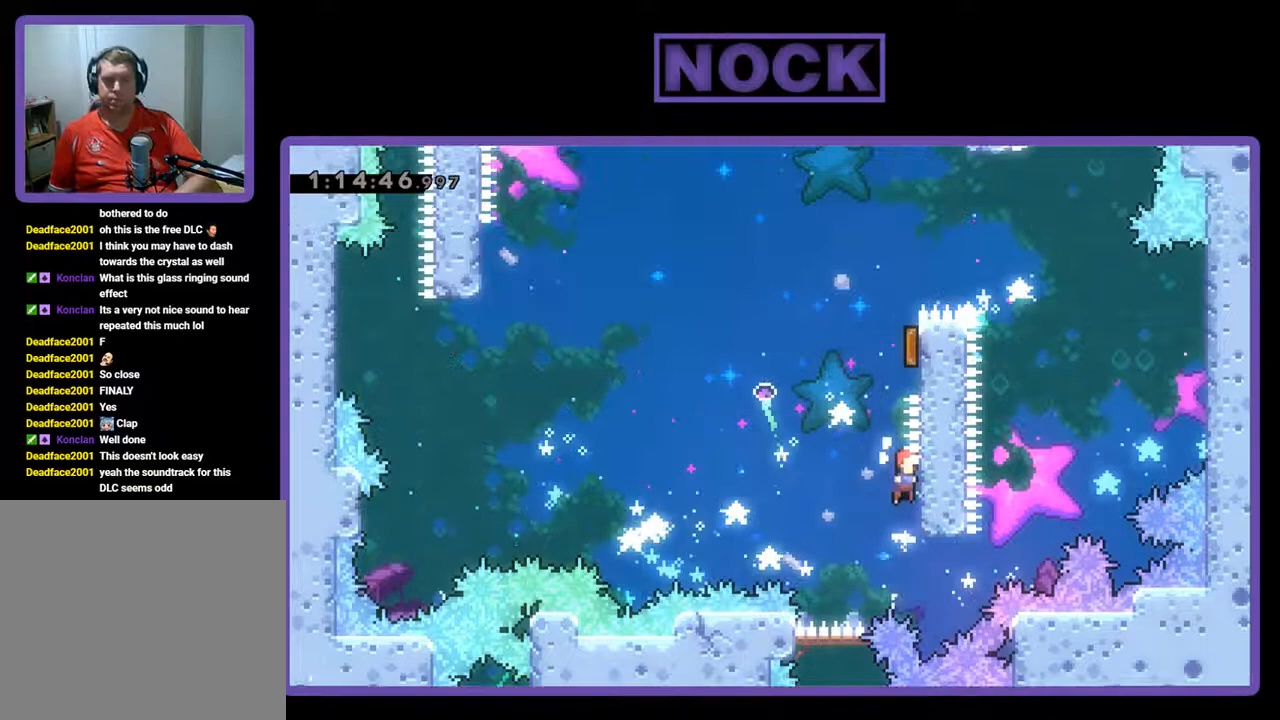
{"buttons": ["CROSS", "CIRCLE", "R2", "DPAD_UP", "DPAD_RIGHT"], "left_stick": "center", "events": [[33, "R2", "down"], [467, "CIRCLE", "down"]]}
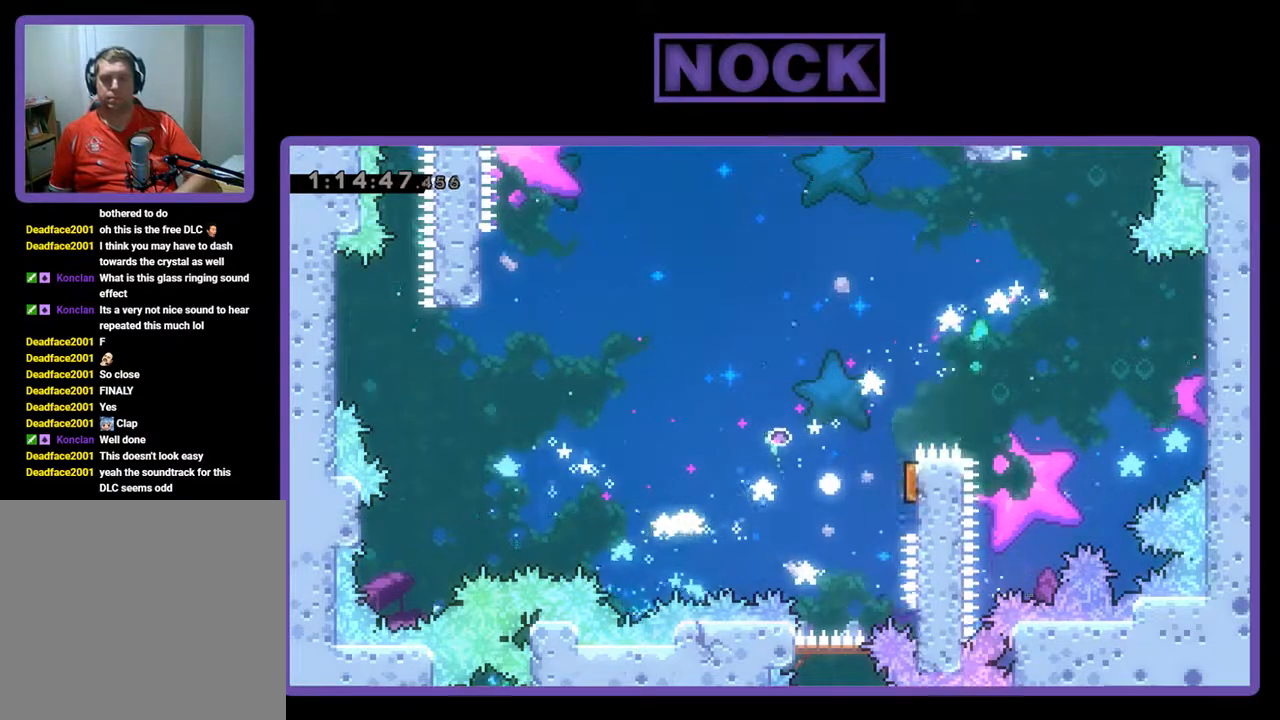
{"buttons": [], "left_stick": "center", "events": [[200, "DPAD_UP", "up"], [200, "R2", "up"], [267, "DPAD_RIGHT", "up"], [333, "CIRCLE", "up"], [333, "CROSS", "up"]]}
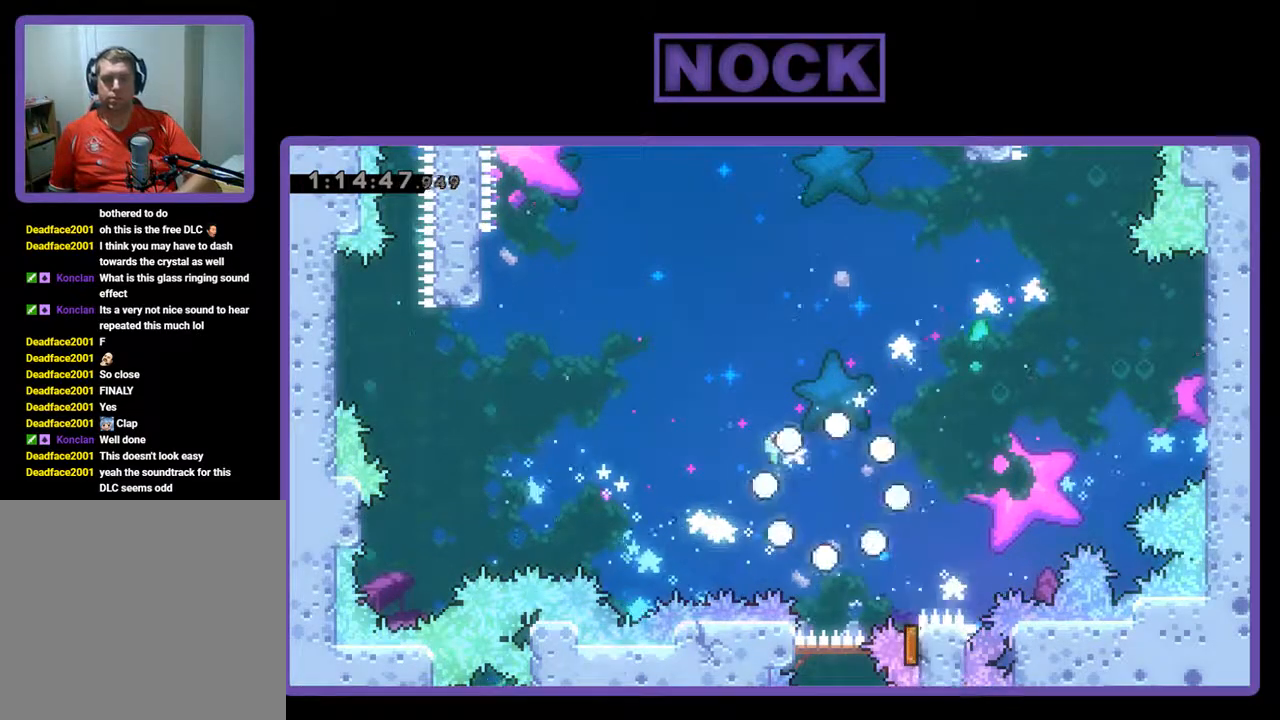
{"buttons": [], "left_stick": "center", "events": []}
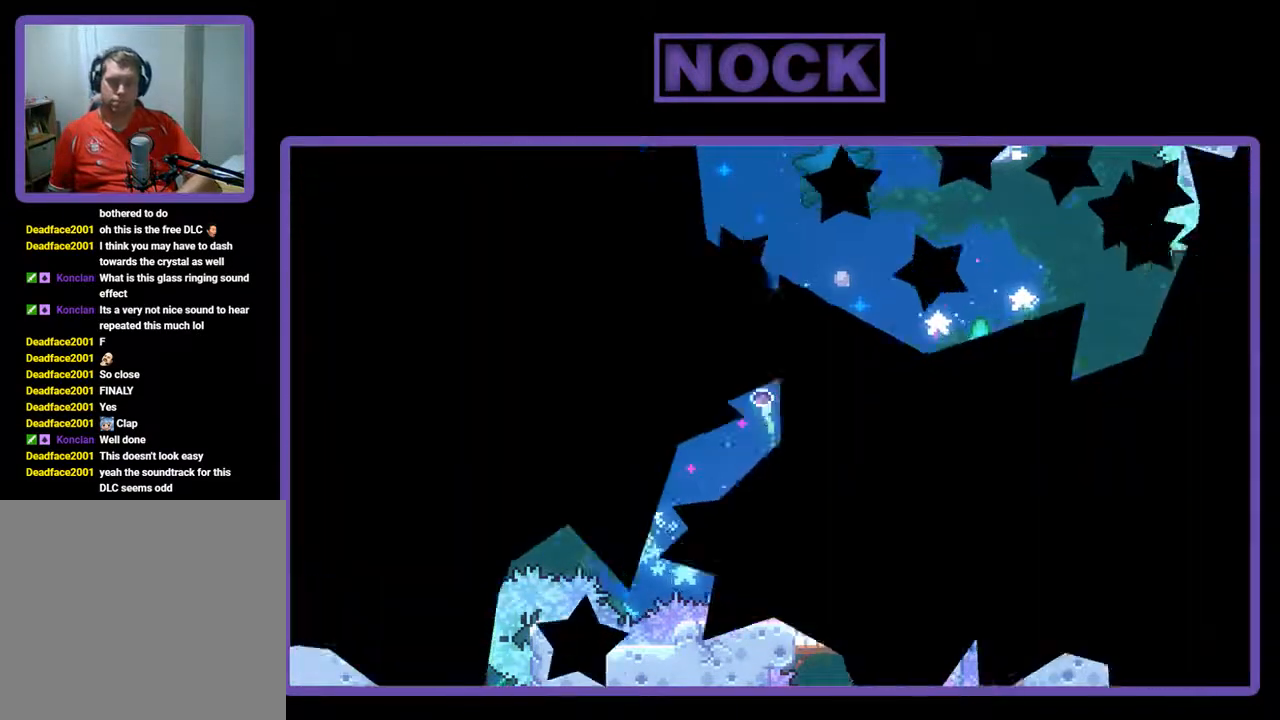
{"buttons": [], "left_stick": "center", "events": []}
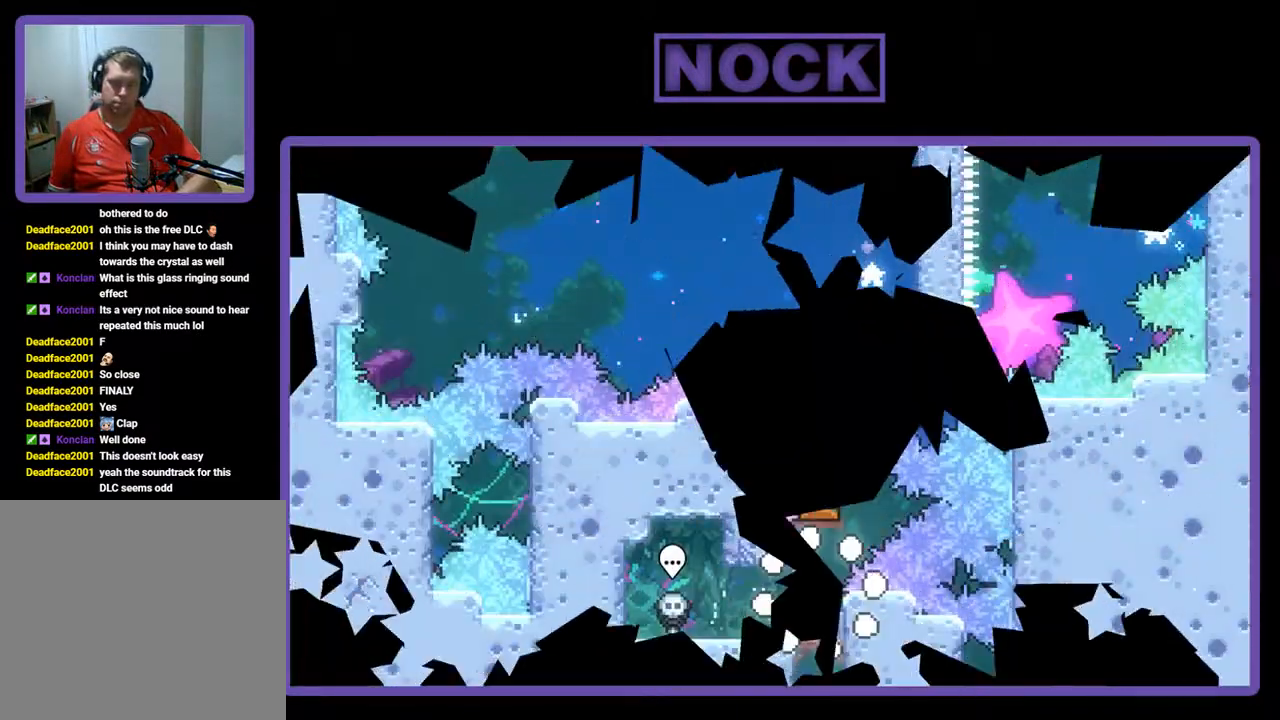
{"buttons": ["CROSS", "R2", "DPAD_UP"], "left_stick": "center", "events": [[233, "R2", "down"], [300, "CROSS", "down"], [467, "DPAD_UP", "down"]]}
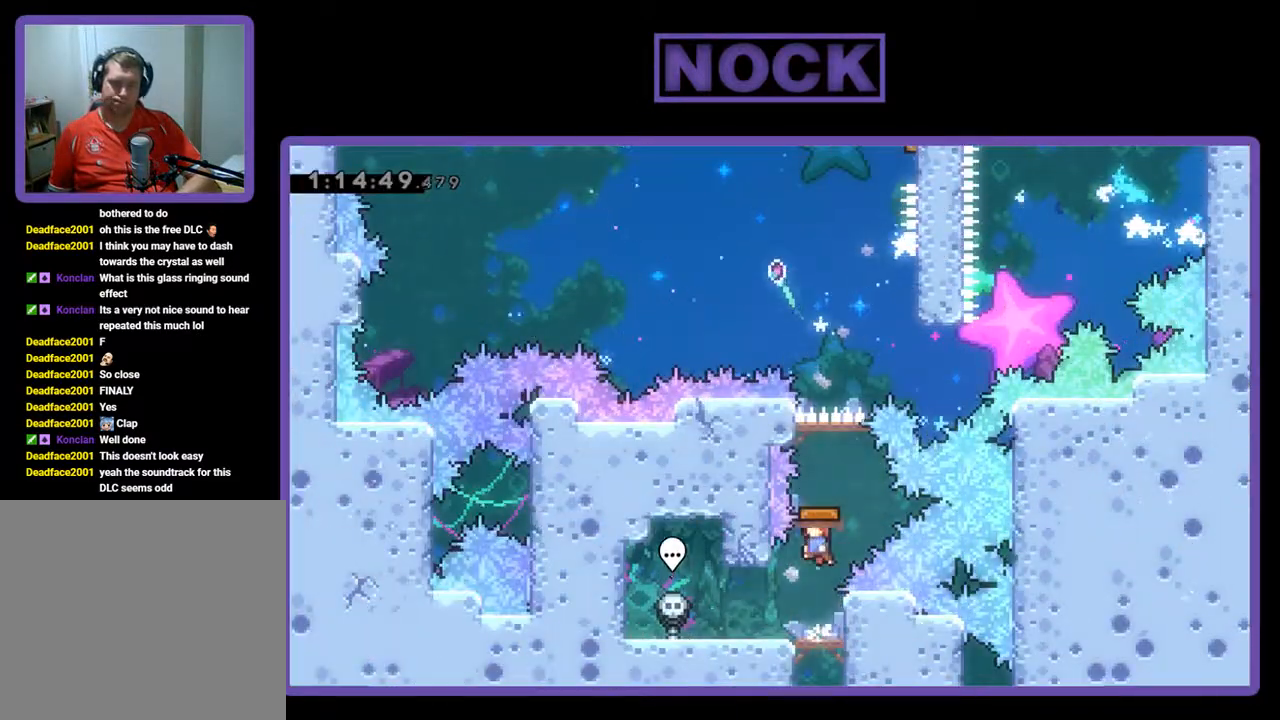
{"buttons": ["R2", "DPAD_UP", "DPAD_RIGHT"], "left_stick": "center", "events": [[300, "CROSS", "up"], [500, "DPAD_RIGHT", "down"]]}
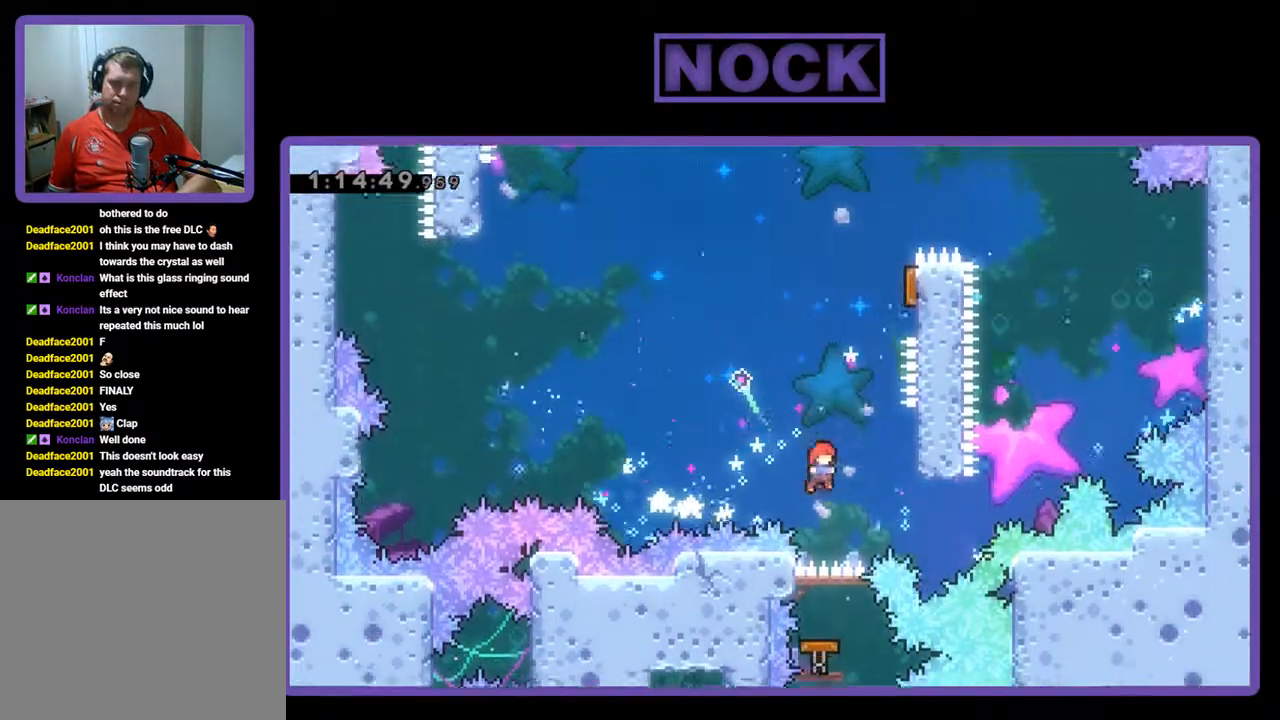
{"buttons": ["CROSS", "R2", "DPAD_UP", "DPAD_RIGHT"], "left_stick": "center", "events": [[133, "CIRCLE", "down"], [367, "DPAD_RIGHT", "up"], [400, "CIRCLE", "up"], [500, "CROSS", "down"], [500, "DPAD_RIGHT", "down"]]}
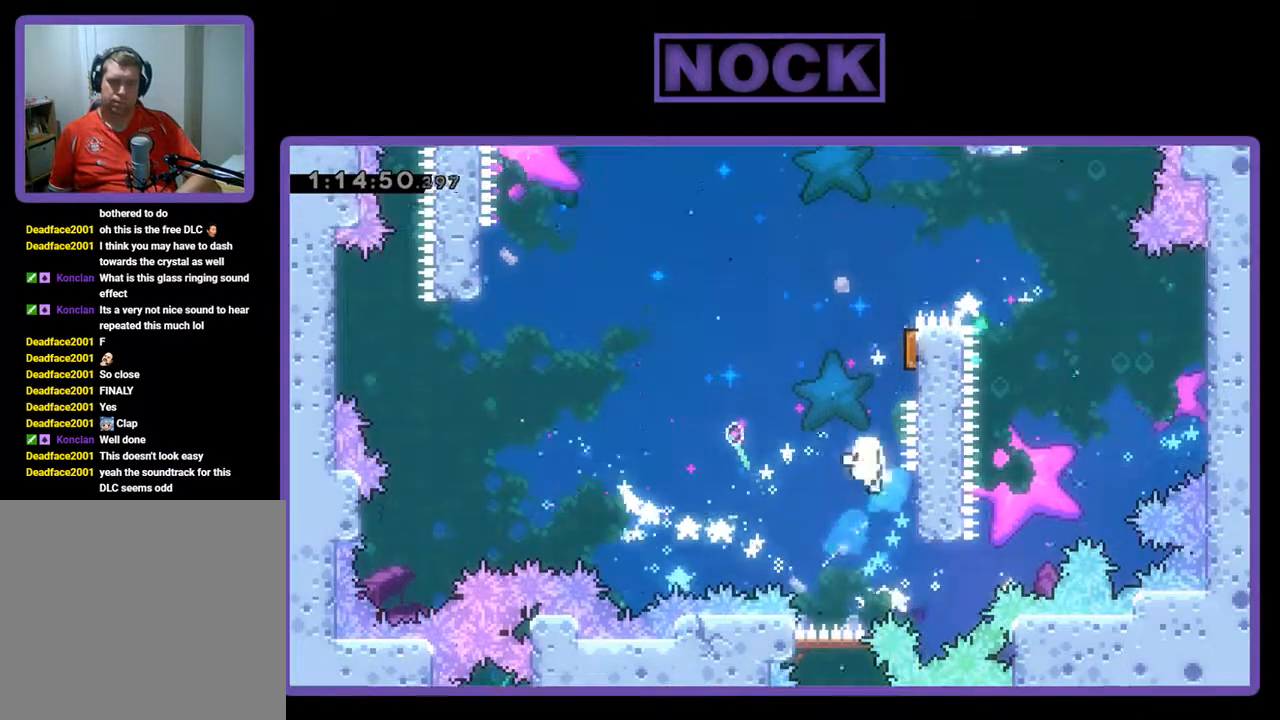
{"buttons": [], "left_stick": "center", "events": [[67, "DPAD_RIGHT", "up"], [133, "CROSS", "up"], [200, "R2", "up"], [267, "DPAD_RIGHT", "down"], [333, "DPAD_RIGHT", "up"], [333, "DPAD_UP", "up"]]}